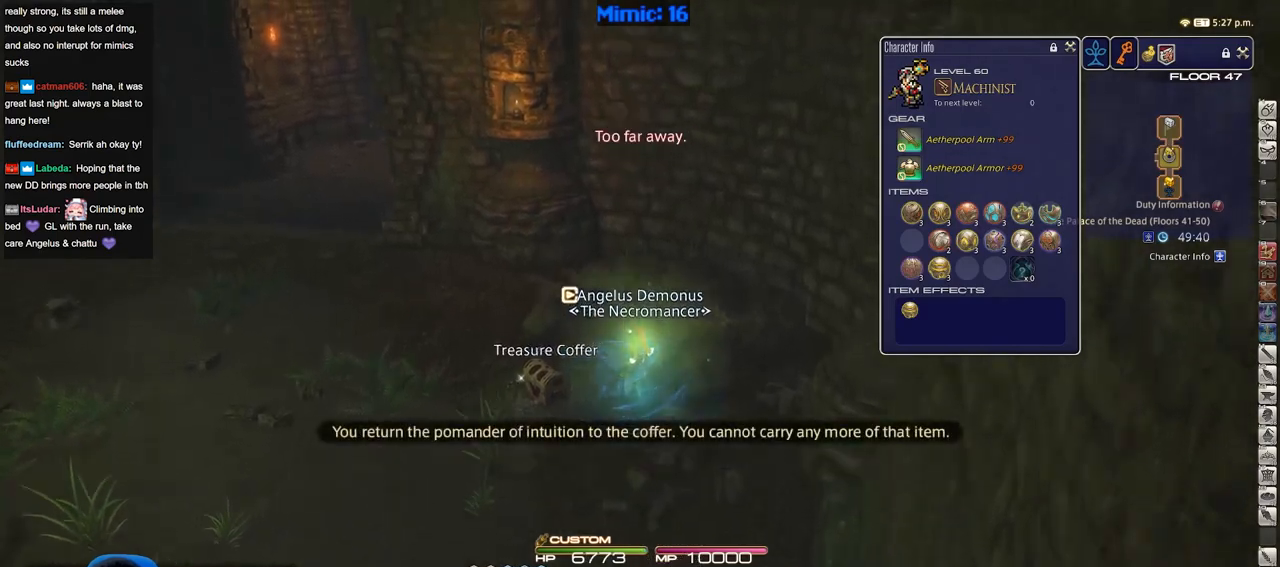
Gameplay with keyboard; each line is a JSON object with the keys held at the frame after it. "events" lists presses ("down") and releases ("up") of ".", "/", "0", "1", "2", "3", "4", "5", "6", "7", "8", "9", "a", "alt_l", "alt_r", "b", "backslash", "backspace", "c", "caps_lock", "comma", "ctrl_l", "ctrl_r", "d", "down", "e", "equals", "escape", "f", "f1", "f10", "f11", "f12", "f2", "f3", "f4", "f5", "f6", "f7", "f8", "f9", "g", "h", "i", "j", "k", "l", "lbracket", "left", "m", "minus", "n", "o", "p", "q", "quote", "r", "rbracket", "return", "right", "s", "semicolon", "shift_l", "shift_r", "space", "super", "t", "tab", "tilde", "u", "up", "v", "w", "x", "y" and "z" between this image and that frame as [ms after this image, input, new state], when the widget could be followed in between. No other keys are recorded. Mouse input is not recorded.
{"keys": ["w"], "events": [[451, "p", "up"]]}
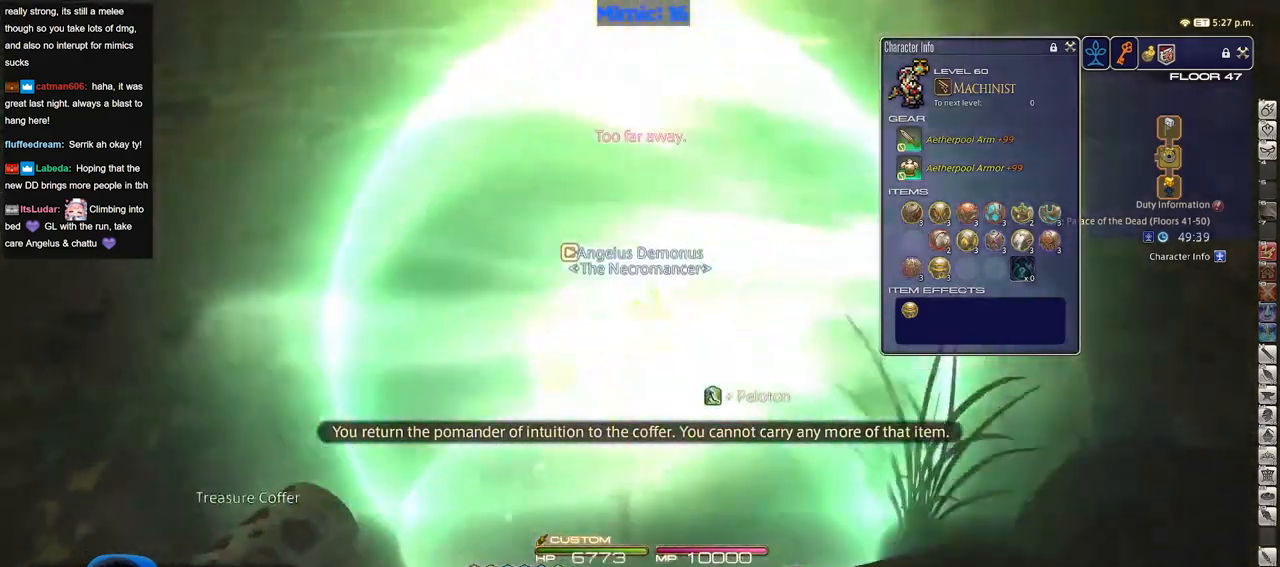
{"keys": ["w"], "events": []}
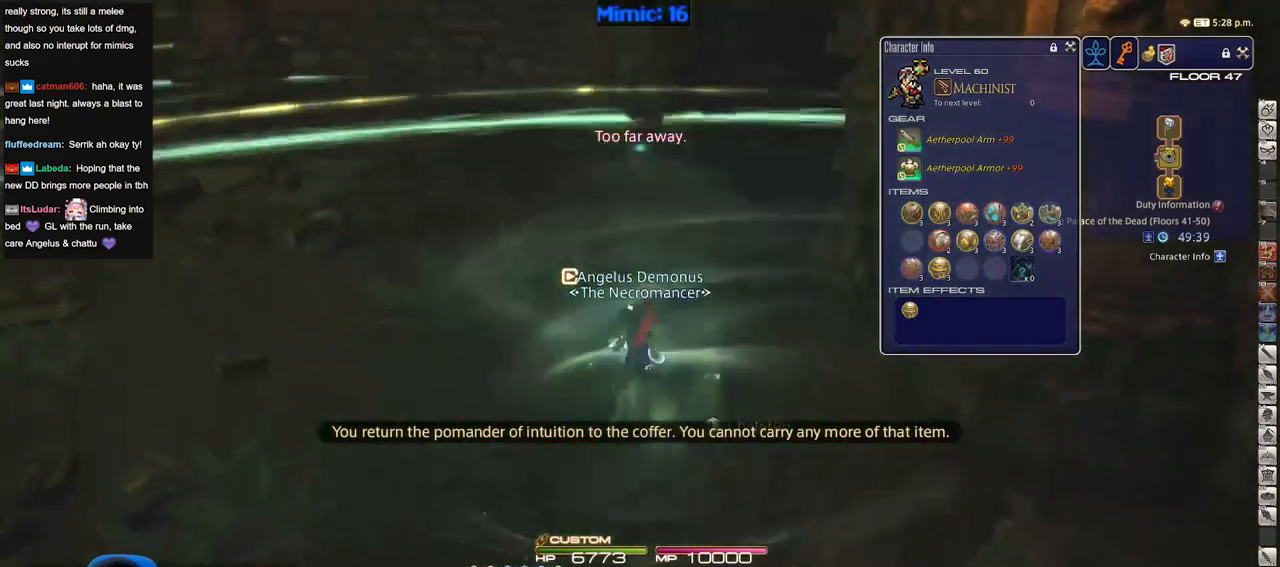
{"keys": ["w"], "events": []}
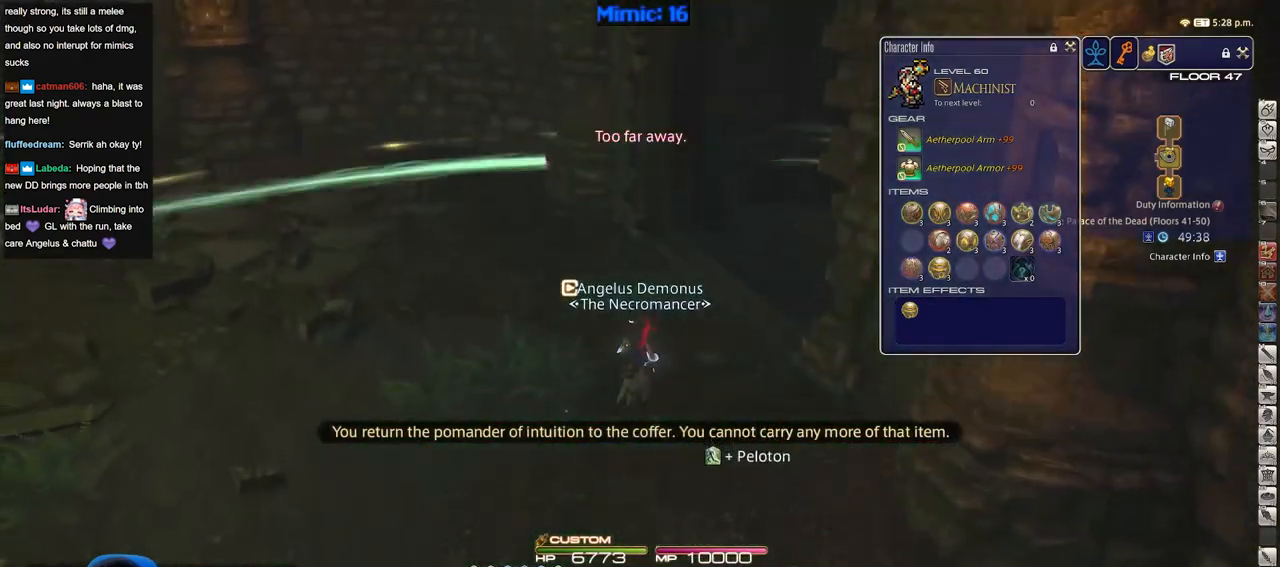
{"keys": ["p", "w"], "events": [[417, "p", "down"]]}
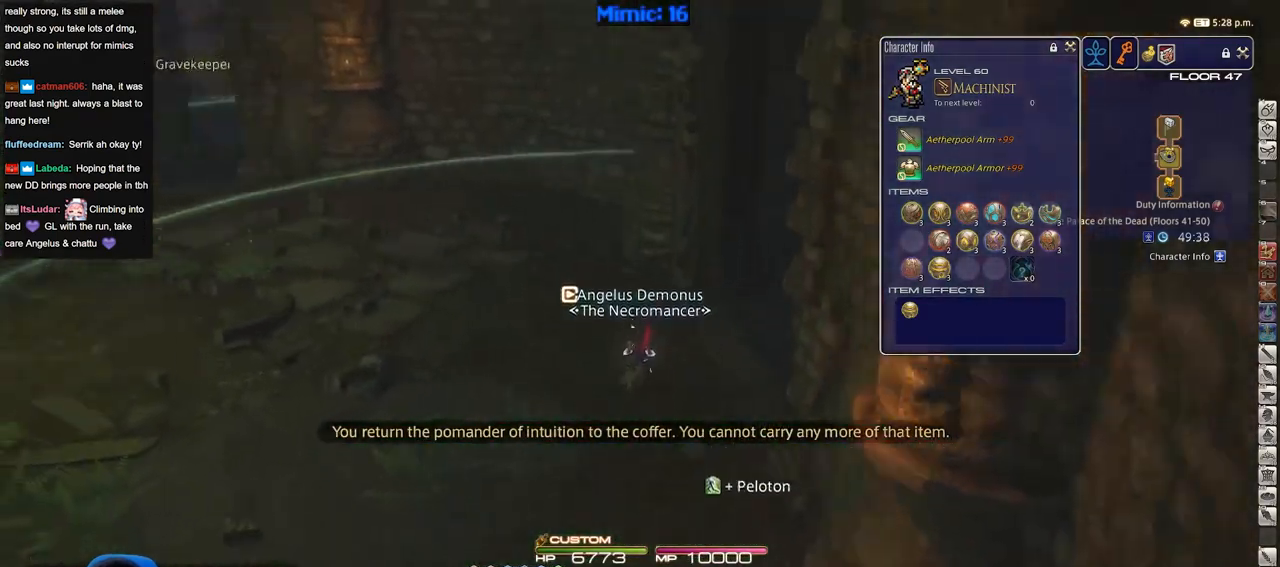
{"keys": ["tab", "w"], "events": [[201, "p", "up"], [434, "tab", "down"]]}
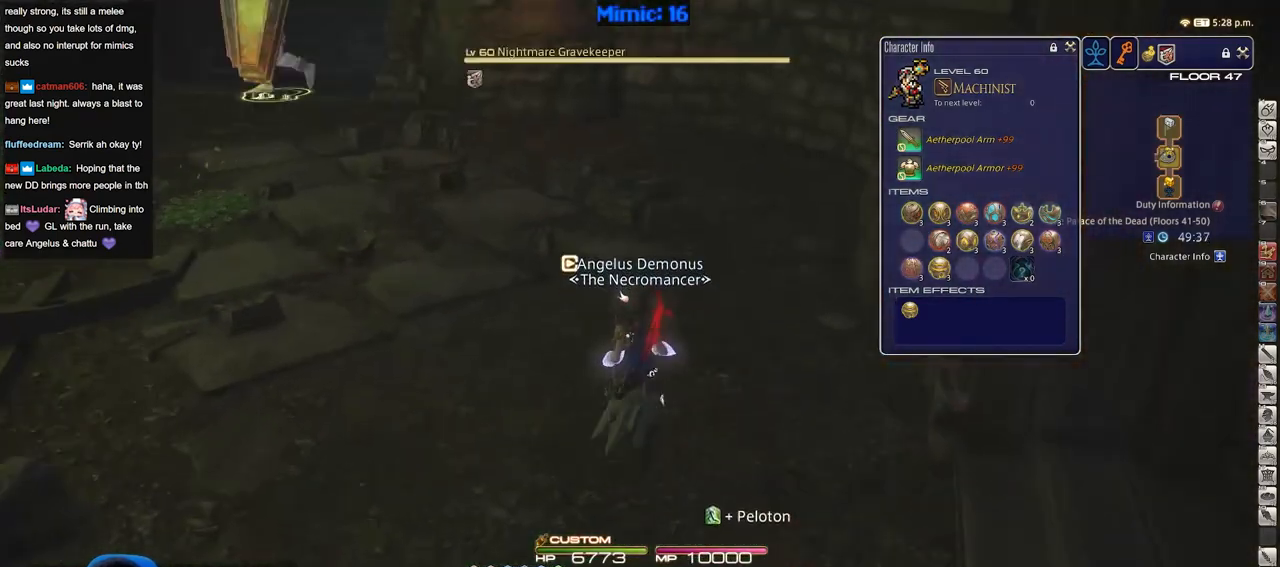
{"keys": ["w"], "events": [[83, "tab", "up"]]}
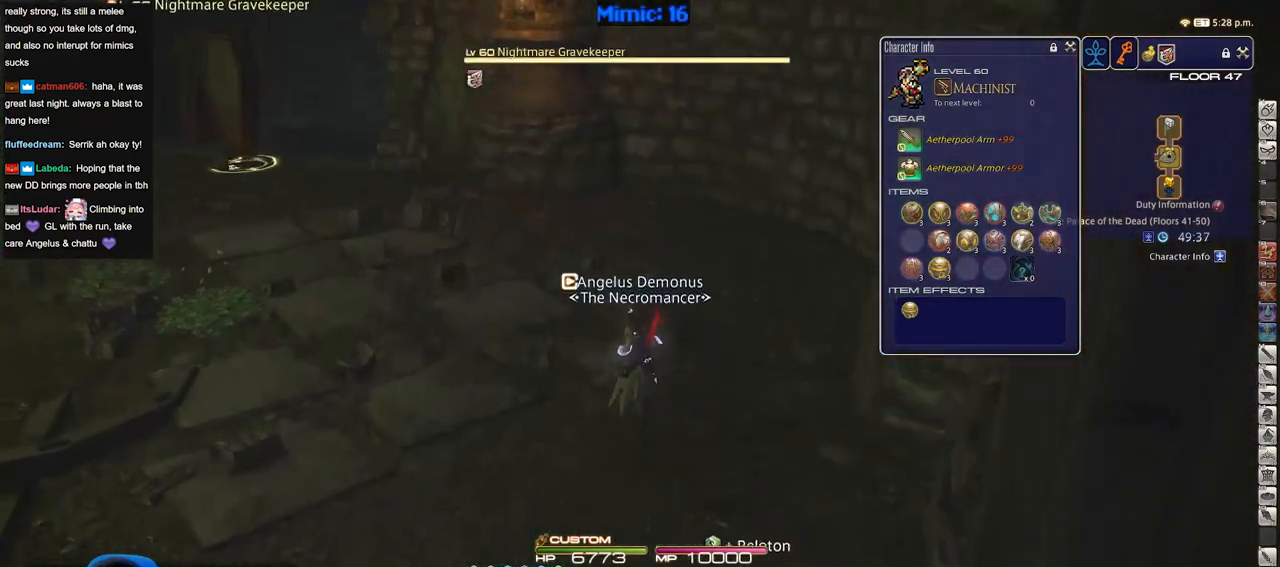
{"keys": ["p", "w"], "events": [[468, "p", "down"]]}
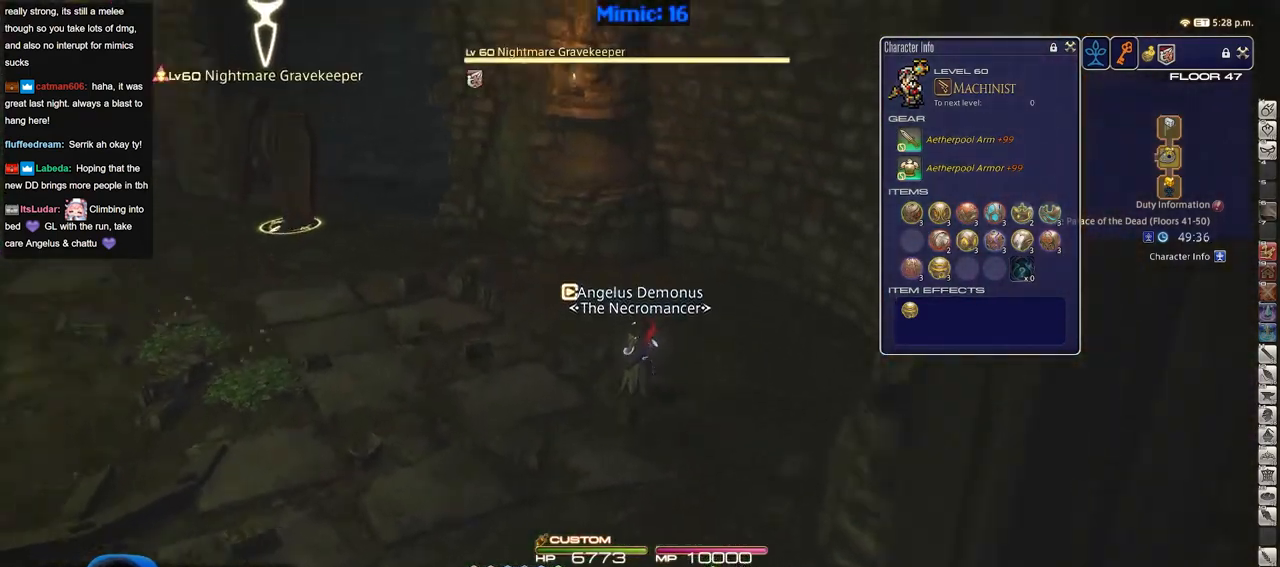
{"keys": ["1", "w"], "events": [[200, "1", "down"], [250, "1", "up"], [300, "1", "down"], [400, "1", "up"], [400, "p", "up"], [434, "1", "down"]]}
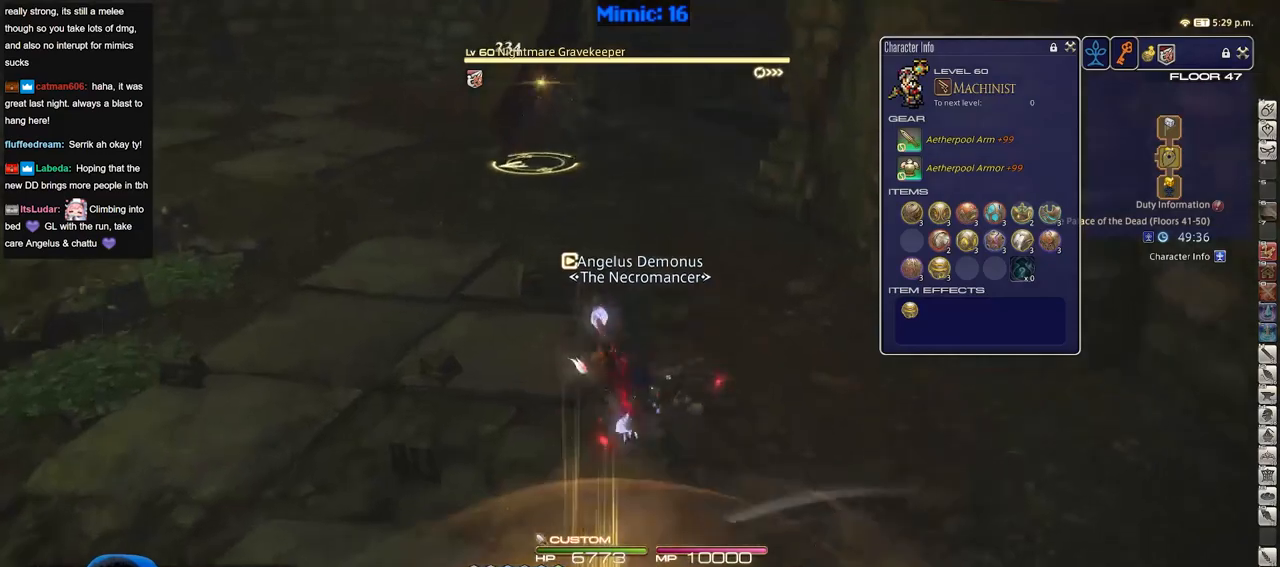
{"keys": ["2", "shift_r", "w"], "events": [[84, "1", "up"], [84, "d", "down"], [217, "d", "up"], [217, "shift_r", "down"], [434, "2", "down"]]}
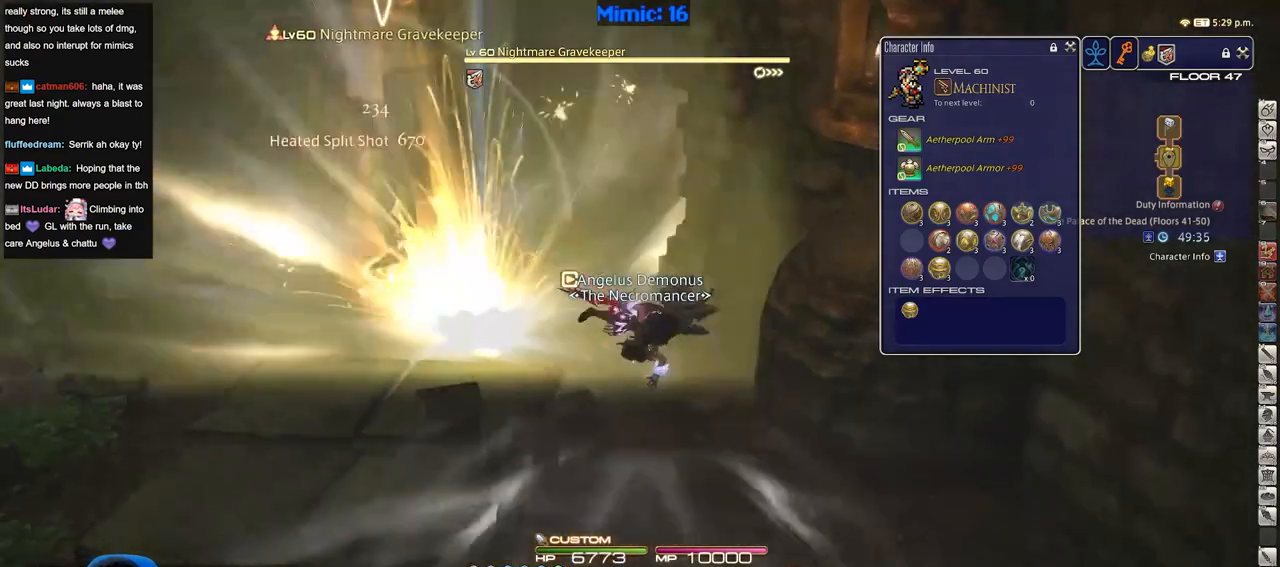
{"keys": ["a", "rbracket", "w"], "events": [[33, "2", "up"], [133, "shift_r", "up"], [267, "a", "down"], [267, "rbracket", "down"]]}
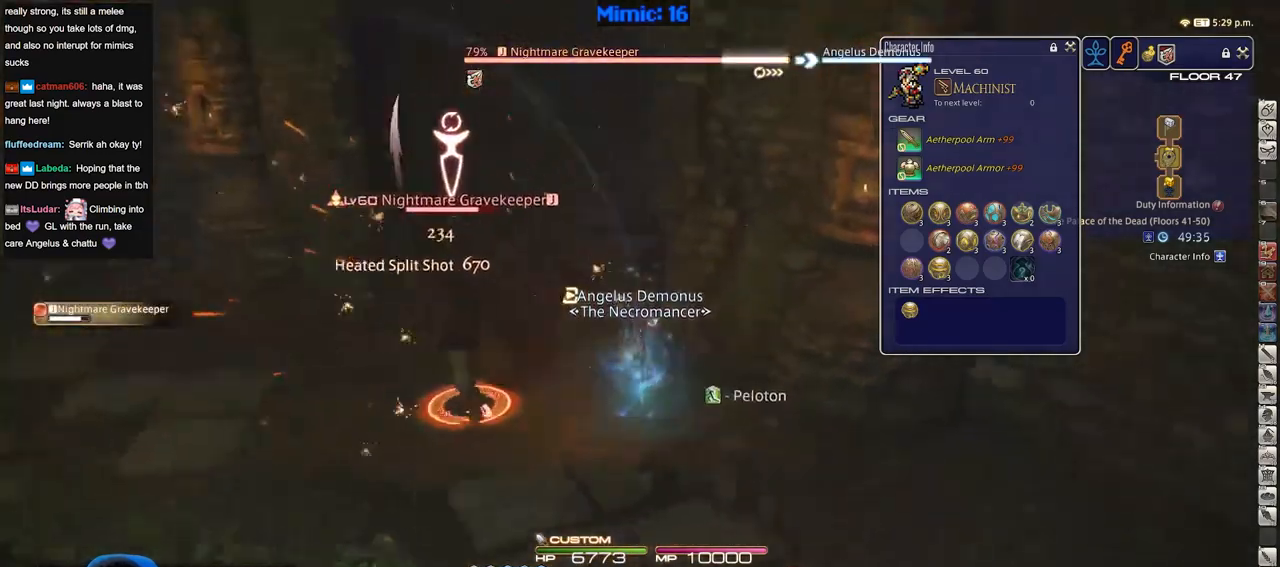
{"keys": ["a", "w"], "events": [[234, "rbracket", "up"]]}
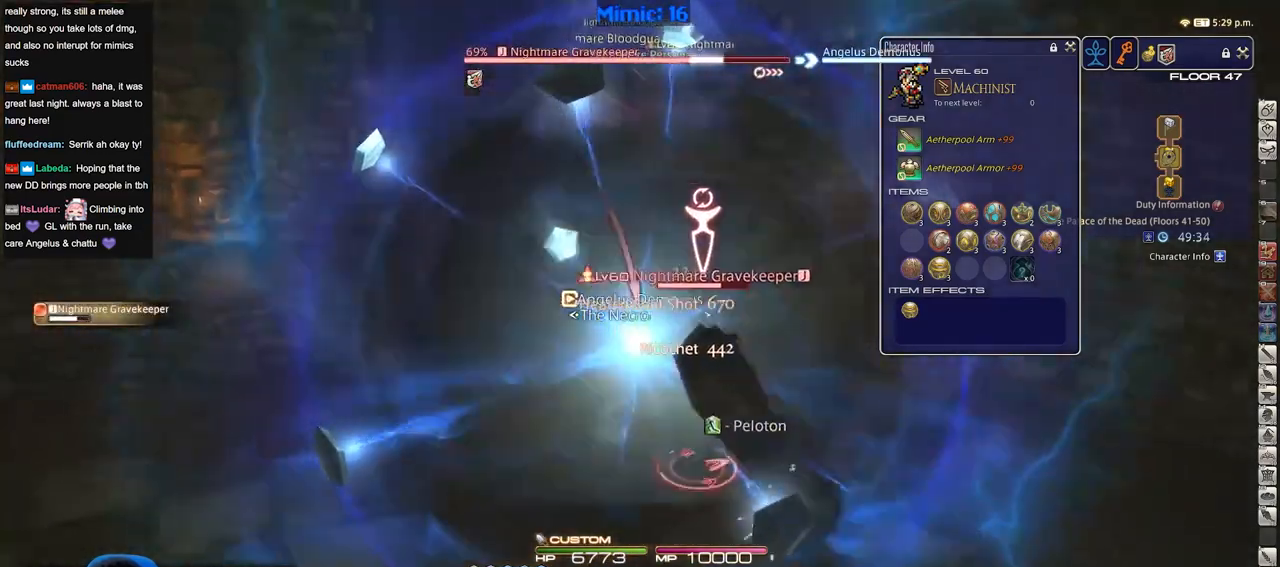
{"keys": ["w"], "events": [[150, "rbracket", "down"], [300, "rbracket", "up"], [350, "a", "up"]]}
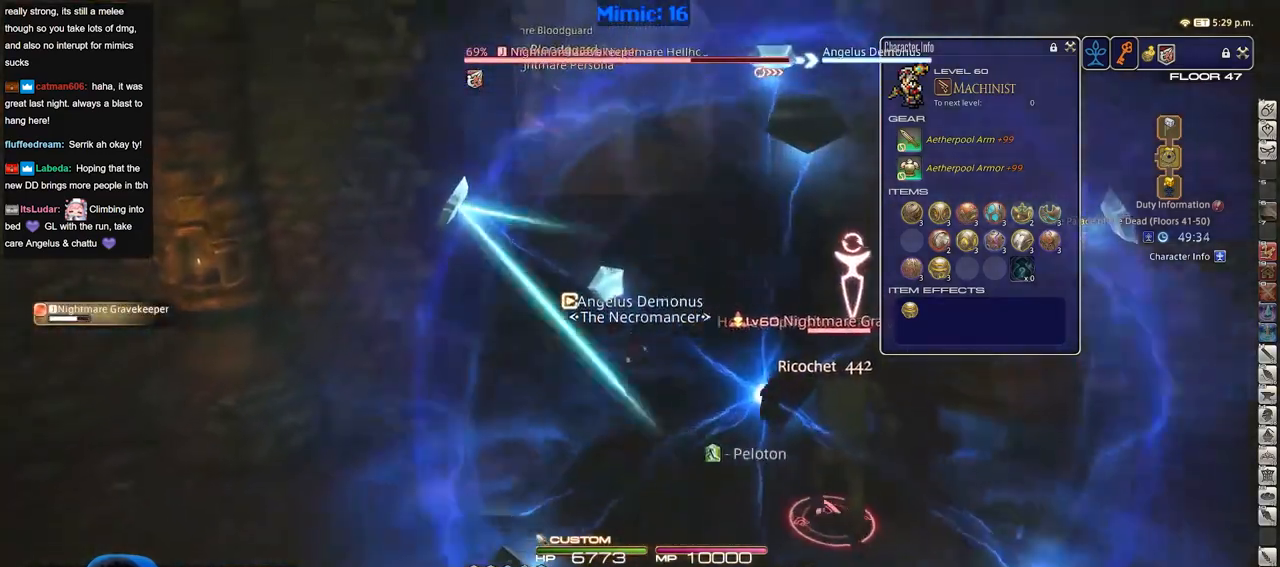
{"keys": ["a", "w"], "events": [[34, "2", "down"], [317, "2", "up"], [451, "a", "down"]]}
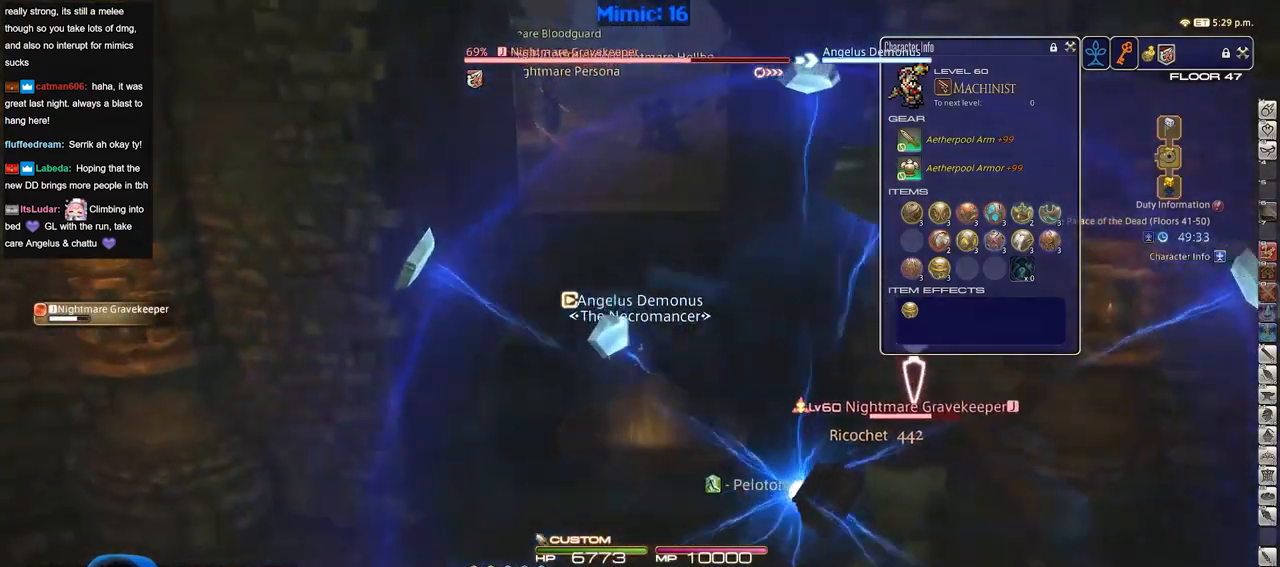
{"keys": ["a", "w"], "events": []}
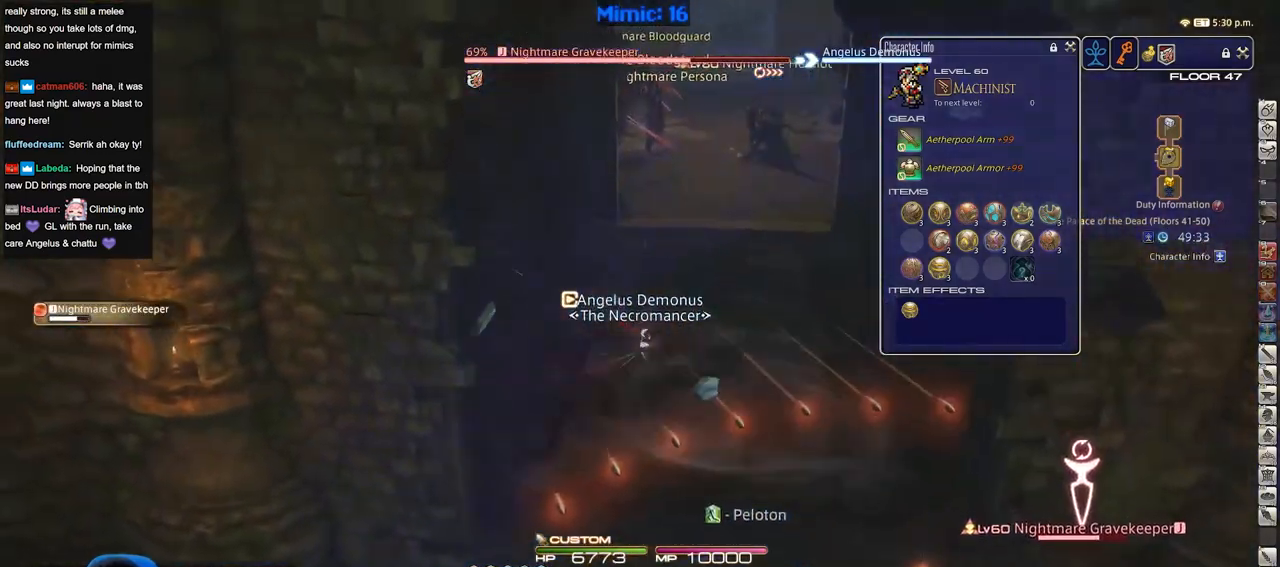
{"keys": ["d"], "events": [[67, "w", "up"], [201, "s", "down"], [251, "d", "down"], [351, "a", "up"], [401, "s", "up"]]}
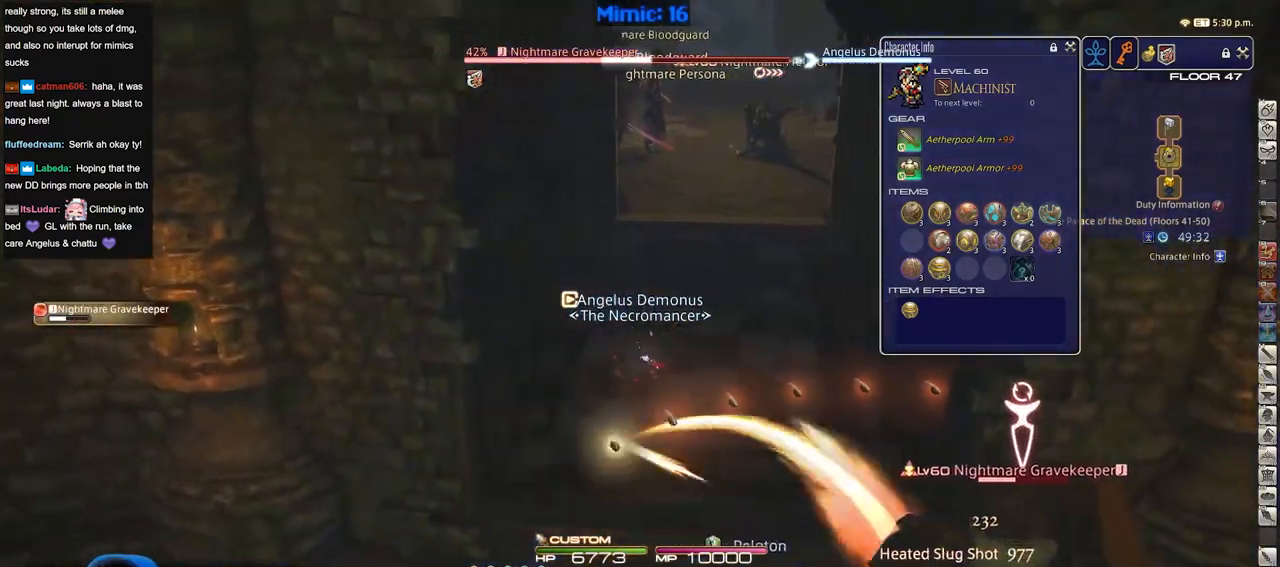
{"keys": ["w"], "events": [[133, "w", "down"], [267, "d", "up"]]}
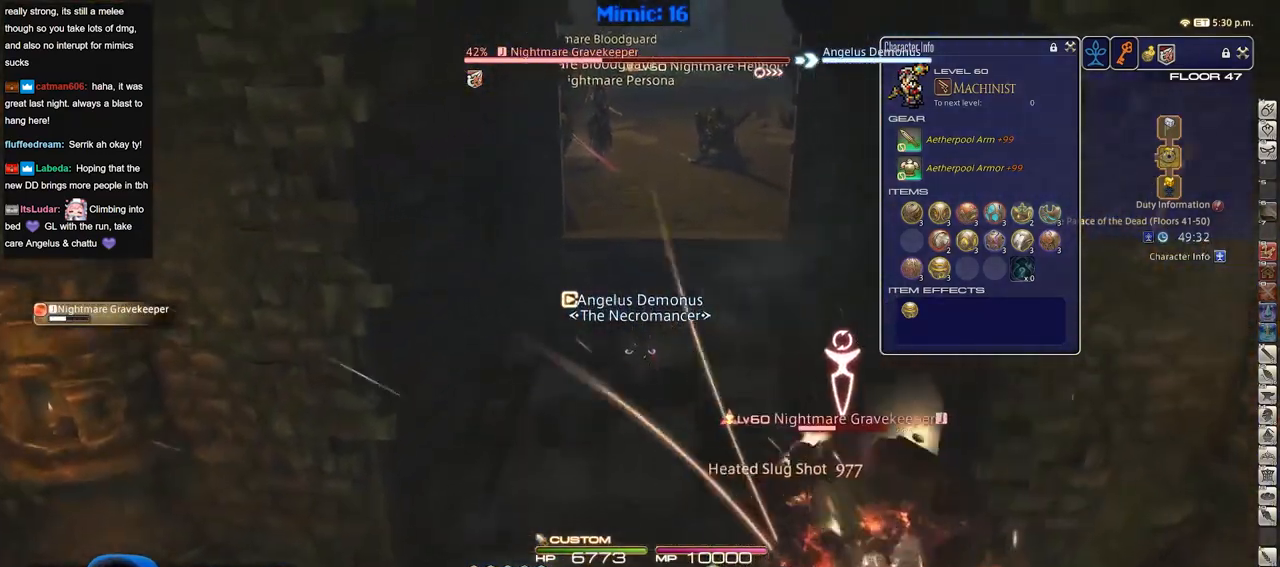
{"keys": ["3", "w"], "events": [[468, "3", "down"]]}
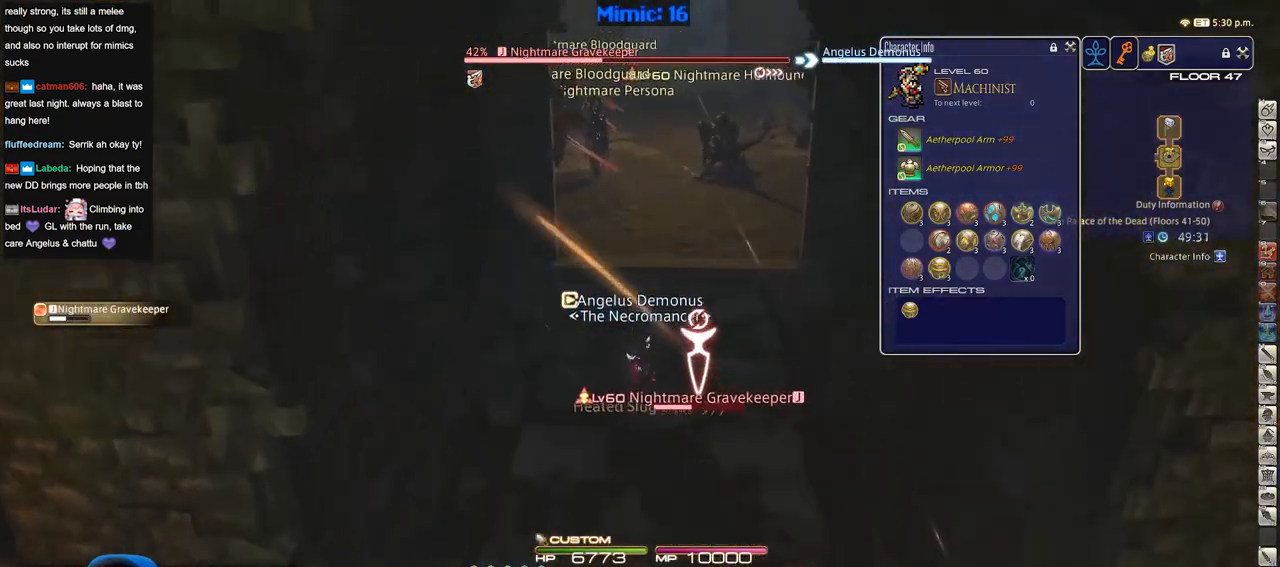
{"keys": ["d", "w"], "events": [[17, "3", "up"], [117, "3", "down"], [200, "3", "up"], [434, "d", "down"]]}
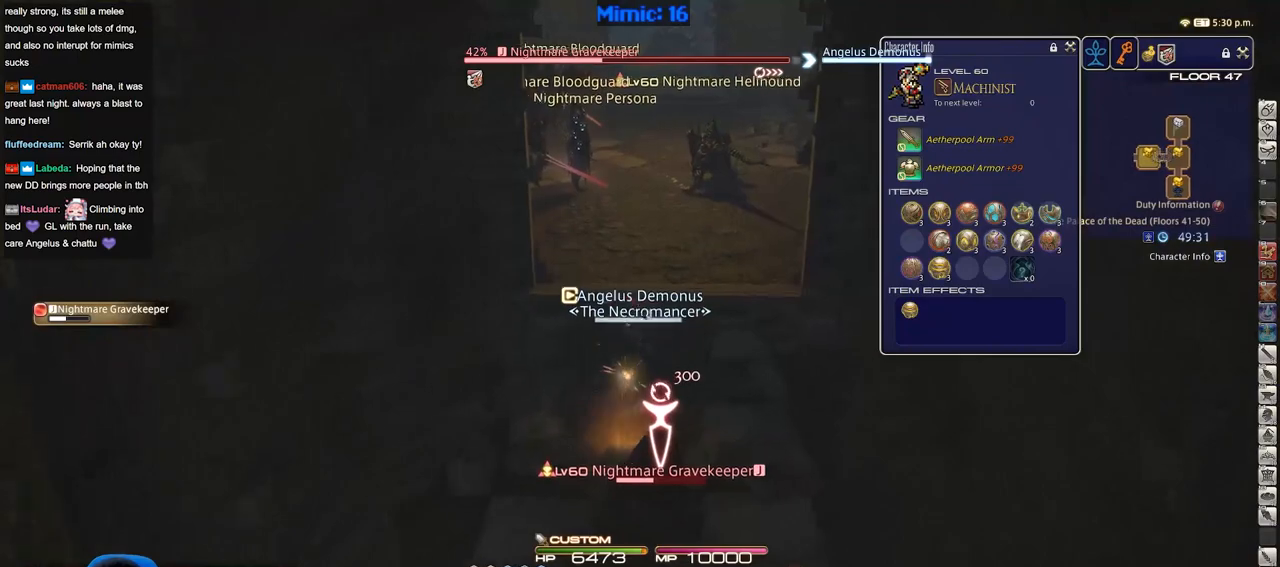
{"keys": ["d", "w"], "events": []}
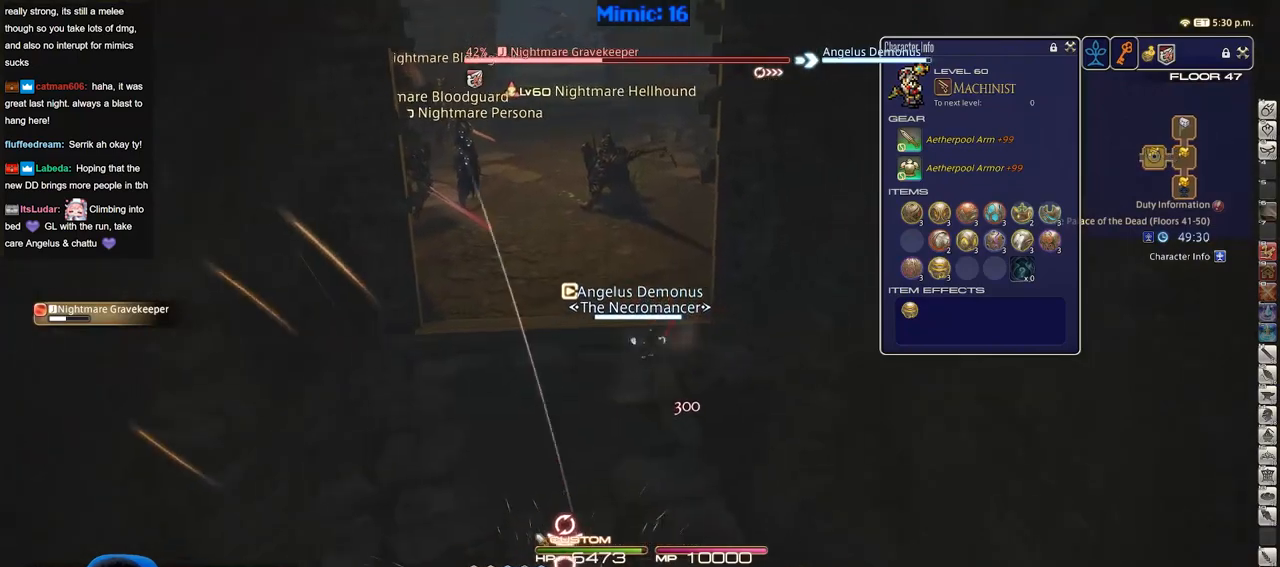
{"keys": ["a", "w"], "events": [[334, "a", "down"], [334, "d", "up"]]}
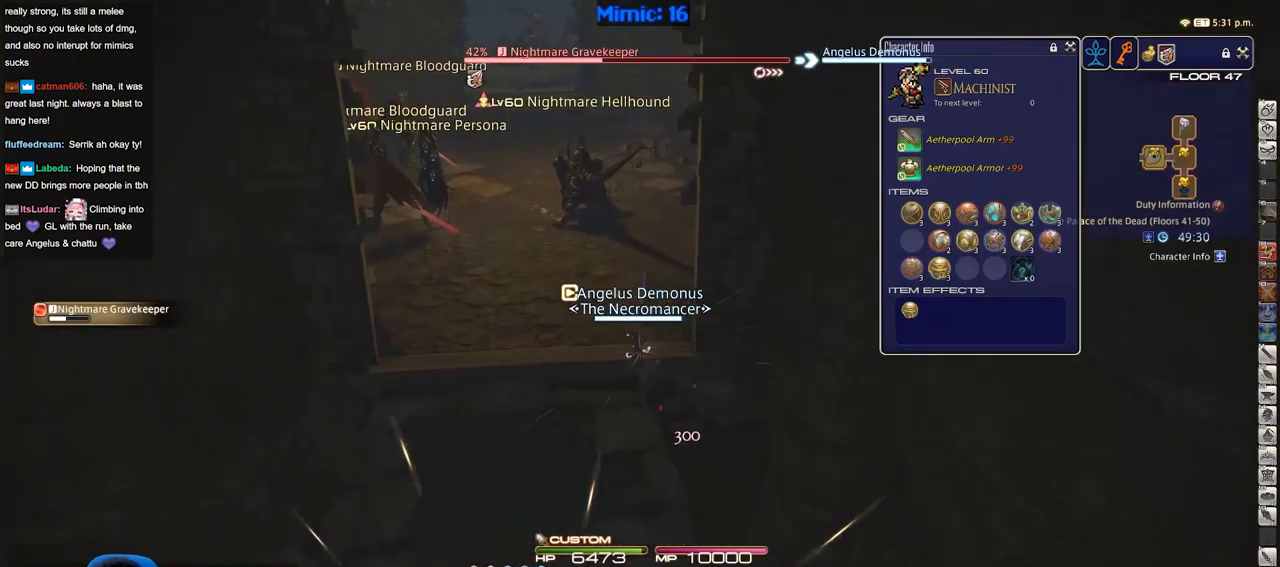
{"keys": ["a", "rbracket", "w"], "events": [[17, "a", "up"], [17, "w", "up"], [201, "a", "down"], [251, "w", "down"], [301, "rbracket", "down"], [384, "a", "up"], [384, "w", "up"], [434, "a", "down"], [484, "w", "down"]]}
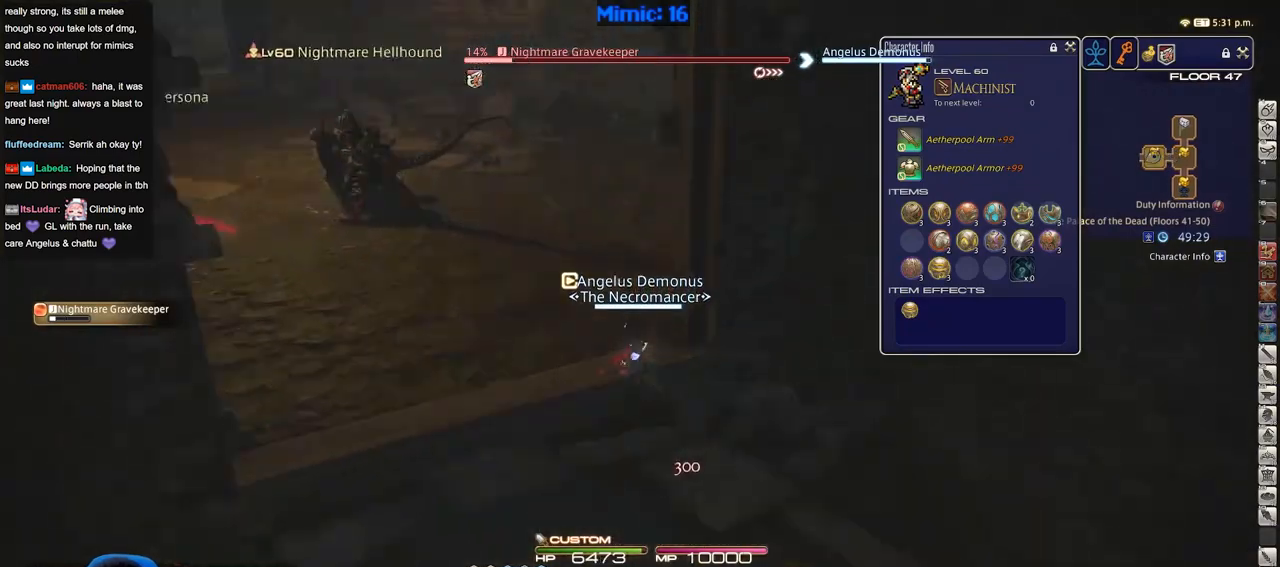
{"keys": ["1", "w"], "events": [[83, "a", "up"], [83, "rbracket", "up"], [133, "w", "up"], [317, "1", "down"], [367, "rbracket", "down"], [450, "rbracket", "up"], [450, "w", "down"]]}
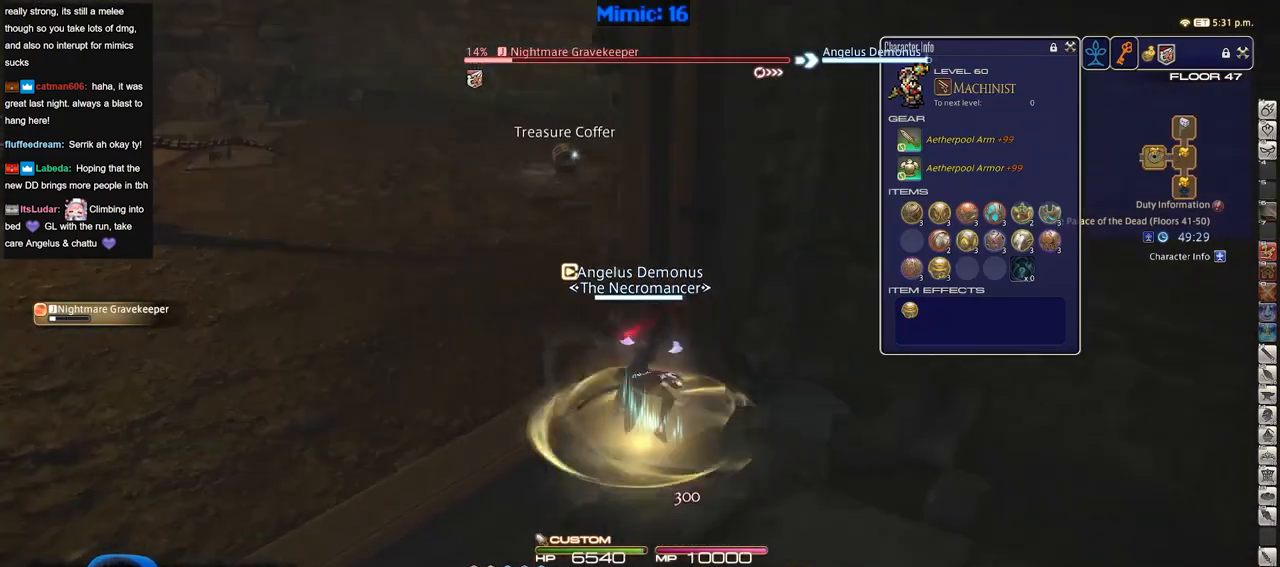
{"keys": ["w"], "events": [[50, "1", "up"], [234, "a", "down"], [384, "a", "up"]]}
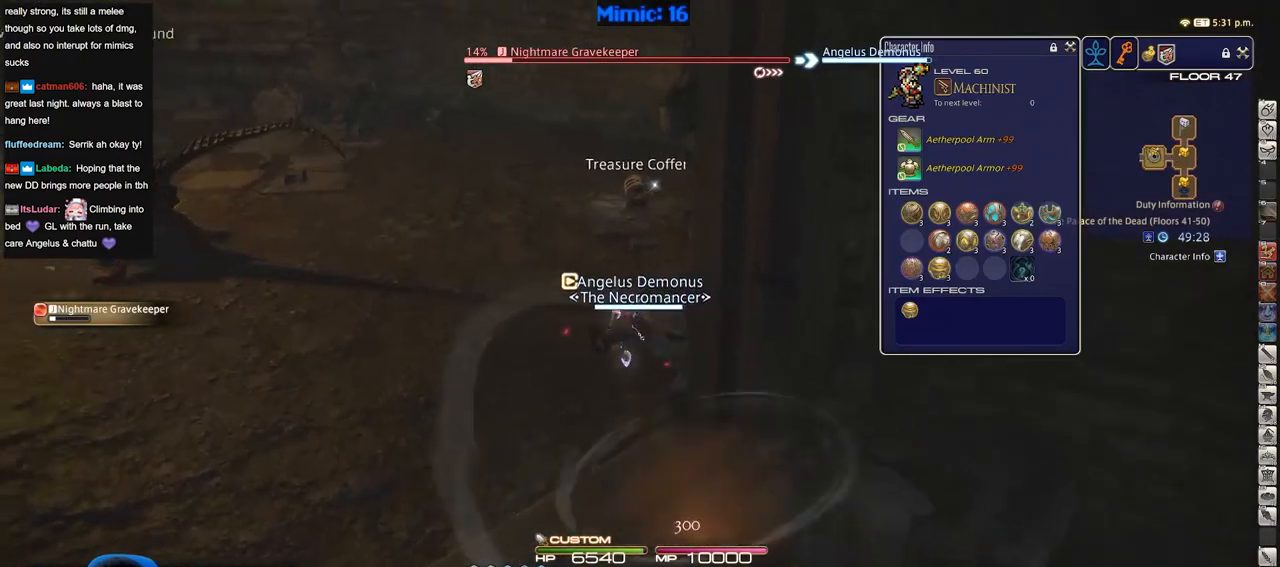
{"keys": ["q", "w"], "events": [[117, "rbracket", "down"], [350, "rbracket", "up"], [400, "q", "down"]]}
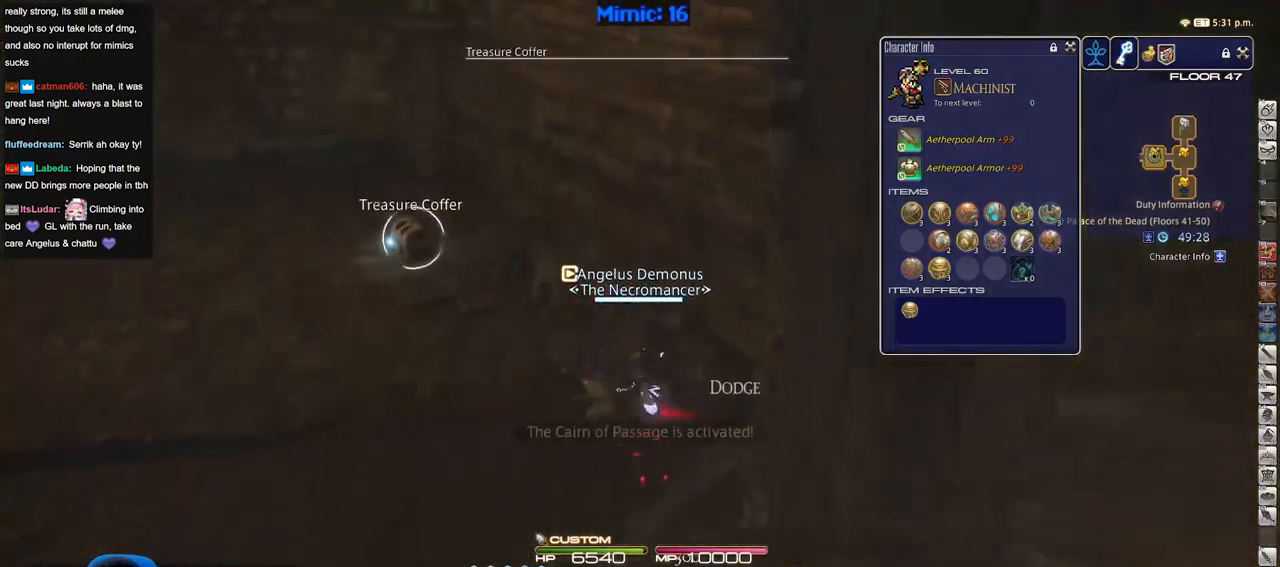
{"keys": ["p", "w"], "events": [[34, "q", "up"], [167, "return", "down"], [267, "return", "up"], [367, "p", "down"]]}
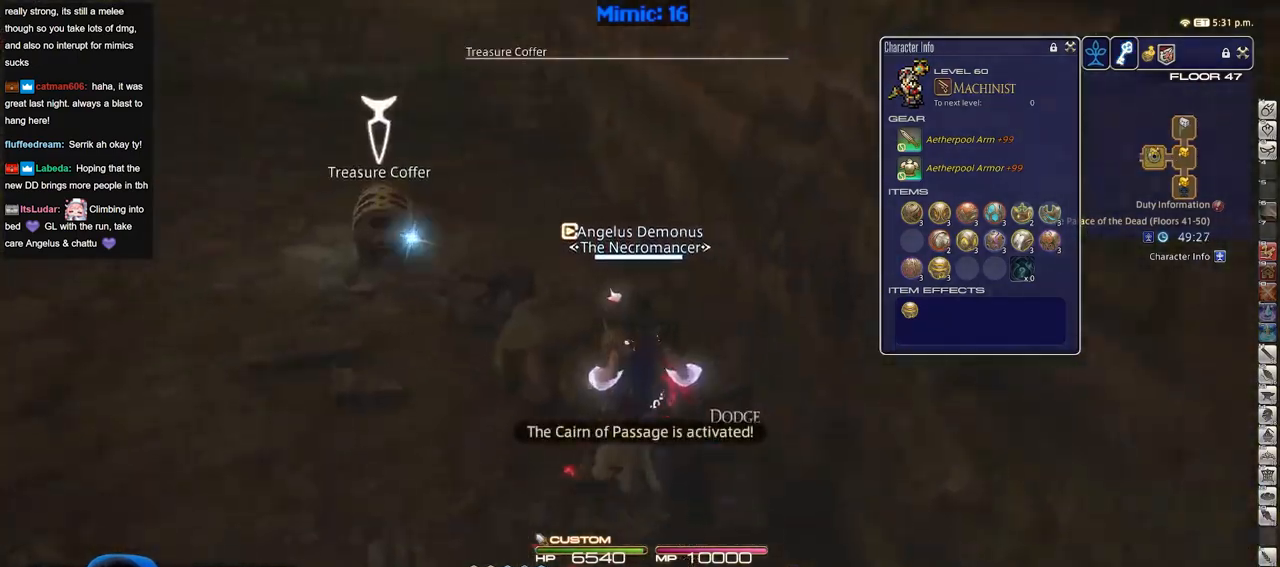
{"keys": ["w"], "events": [[100, "p", "up"]]}
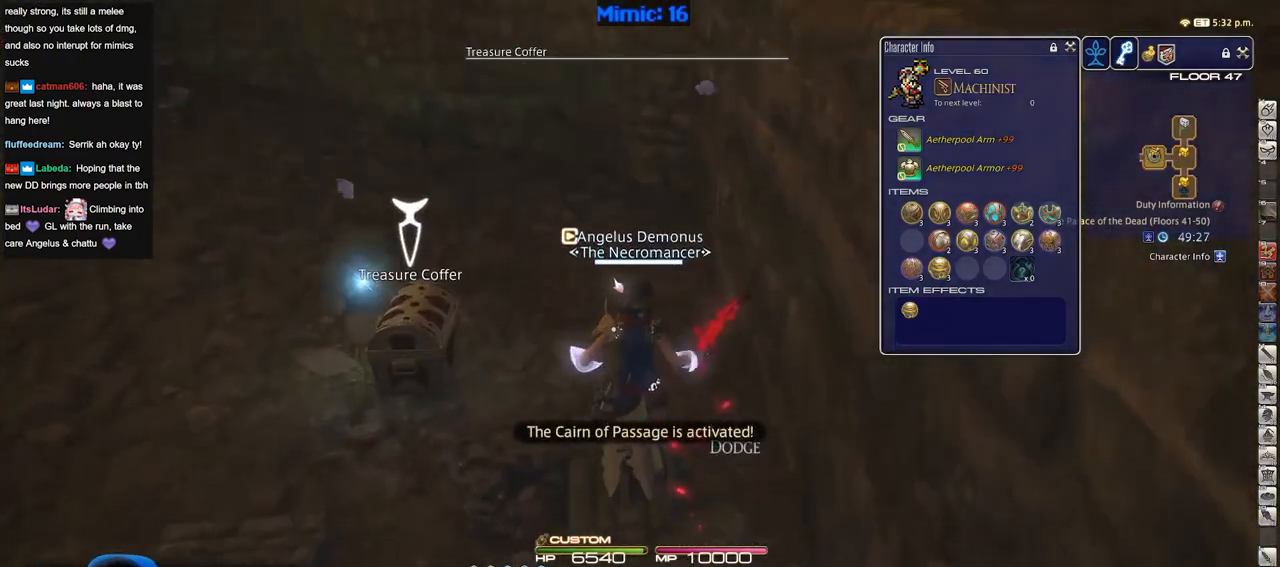
{"keys": ["w"], "events": []}
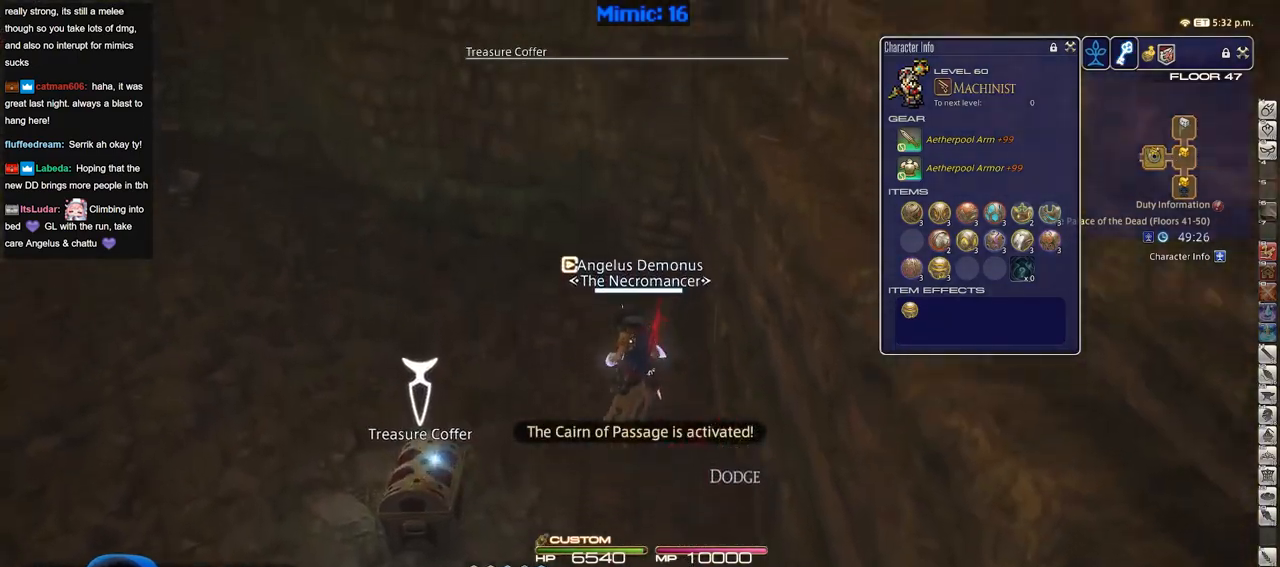
{"keys": ["a", "w"], "events": [[33, "a", "down"], [133, "return", "down"], [217, "return", "up"]]}
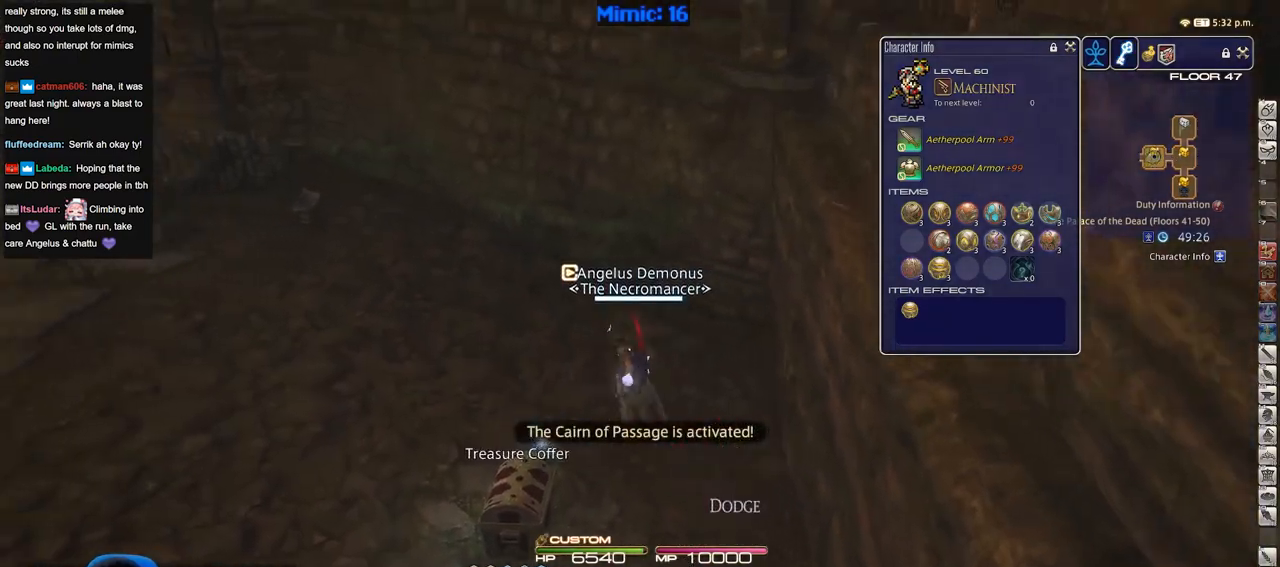
{"keys": ["w"], "events": [[184, "a", "up"]]}